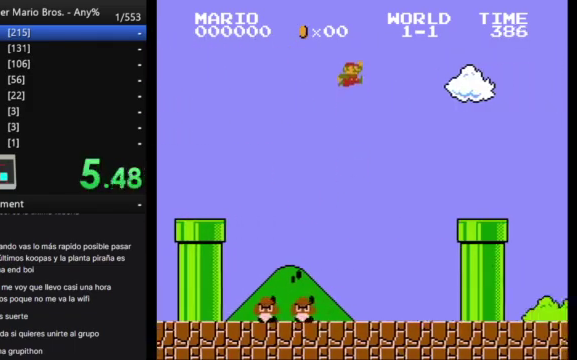
Gameplay with a controller (Nintendo layout); each line is a JSON object with the inputs held at the frame after it. "events" lists button and stick changes between this image and that frame as [ms after this image, input, new state], when the widget could be followed in between. Not read: A L3 R3.
{"buttons": ["B", "DPAD_DOWN"], "events": [[200, "DPAD_RIGHT", "up"], [433, "DPAD_DOWN", "down"]]}
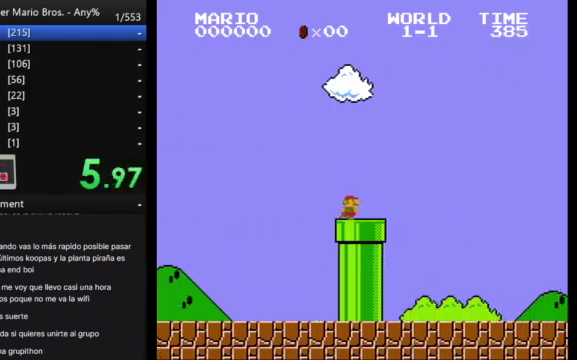
{"buttons": ["B"], "events": [[333, "DPAD_DOWN", "up"]]}
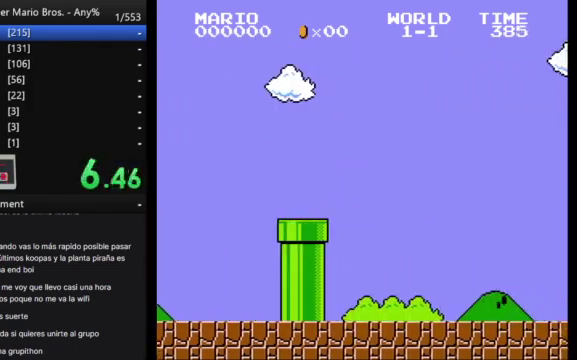
{"buttons": ["B"], "events": []}
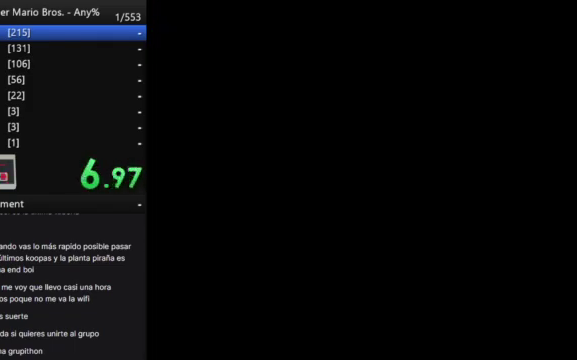
{"buttons": ["B"], "events": []}
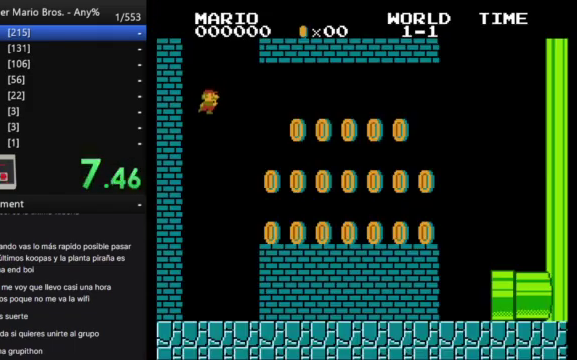
{"buttons": ["B", "DPAD_RIGHT"], "events": [[367, "DPAD_RIGHT", "down"]]}
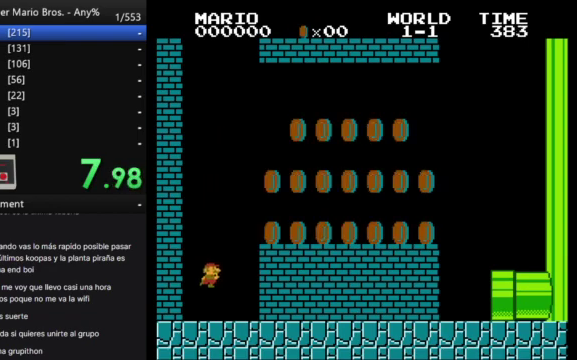
{"buttons": ["B", "DPAD_RIGHT"], "events": []}
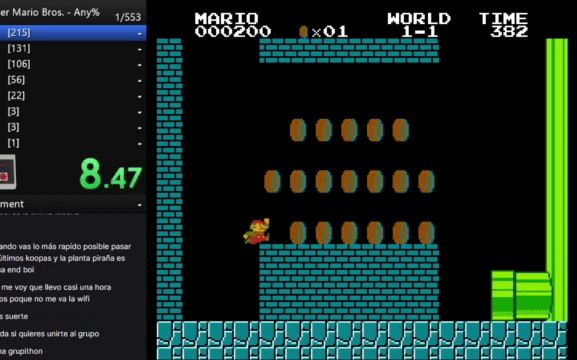
{"buttons": ["B", "DPAD_RIGHT"], "events": []}
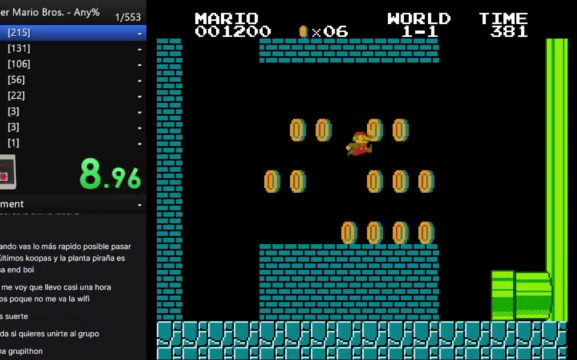
{"buttons": ["B", "DPAD_RIGHT"], "events": [[167, "DPAD_RIGHT", "up"], [233, "B", "up"], [300, "DPAD_LEFT", "down"], [300, "DPAD_UP", "down"], [367, "B", "down"], [433, "DPAD_LEFT", "up"], [433, "DPAD_RIGHT", "down"], [433, "DPAD_UP", "up"]]}
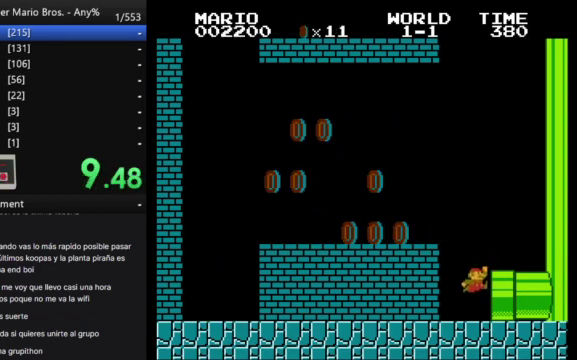
{"buttons": ["DPAD_RIGHT"], "events": [[333, "B", "up"]]}
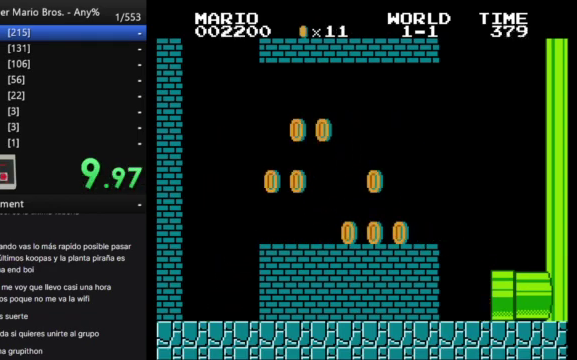
{"buttons": [], "events": [[233, "DPAD_RIGHT", "up"]]}
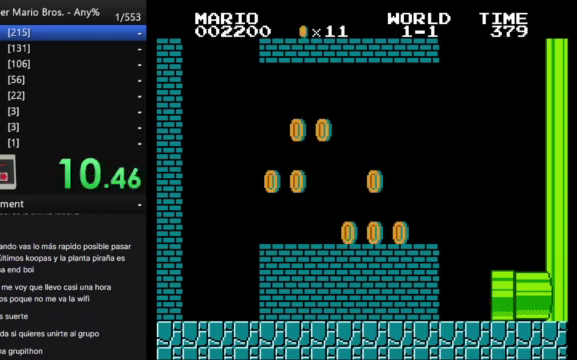
{"buttons": [], "events": []}
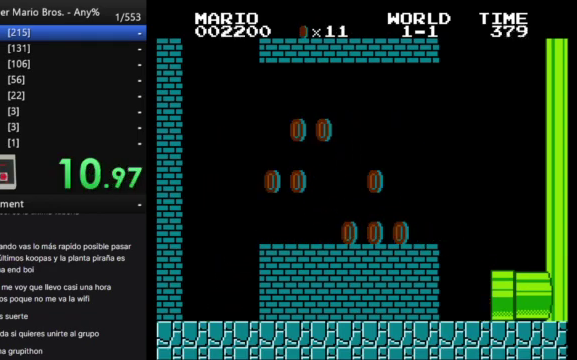
{"buttons": ["B", "DPAD_RIGHT"], "events": [[400, "B", "down"], [467, "DPAD_RIGHT", "down"]]}
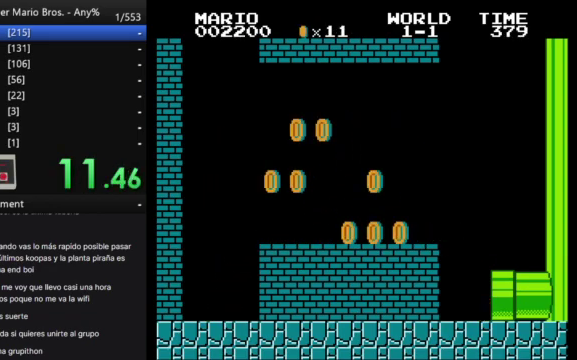
{"buttons": ["DPAD_RIGHT"], "events": [[267, "B", "up"], [367, "B", "down"], [367, "DPAD_RIGHT", "up"], [467, "B", "up"], [500, "DPAD_RIGHT", "down"]]}
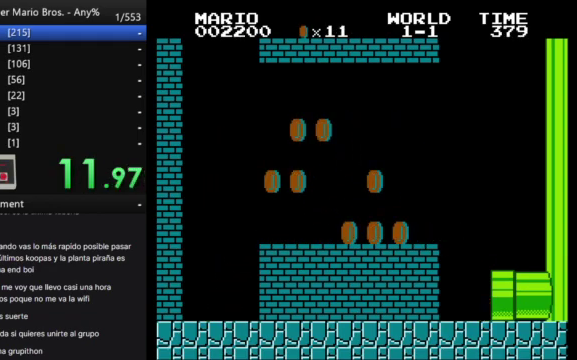
{"buttons": ["DPAD_RIGHT"], "events": [[67, "B", "down"], [67, "DPAD_RIGHT", "up"], [200, "B", "up"], [200, "DPAD_RIGHT", "down"], [300, "B", "down"], [300, "DPAD_RIGHT", "up"], [400, "B", "up"], [400, "DPAD_RIGHT", "down"]]}
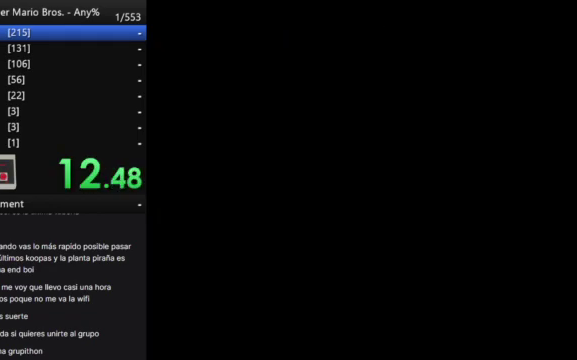
{"buttons": ["B", "DPAD_RIGHT"], "events": [[33, "B", "down"]]}
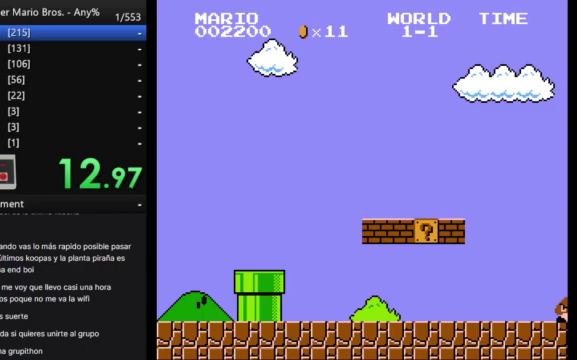
{"buttons": ["B", "DPAD_RIGHT"], "events": []}
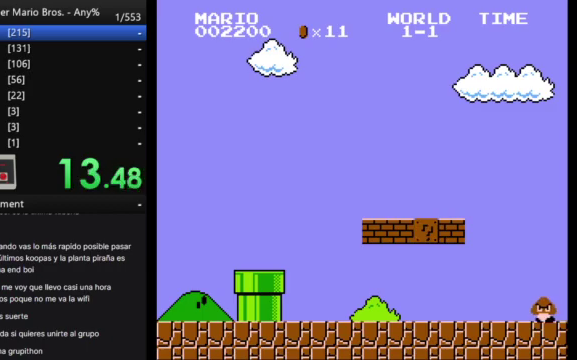
{"buttons": ["B", "DPAD_RIGHT"], "events": []}
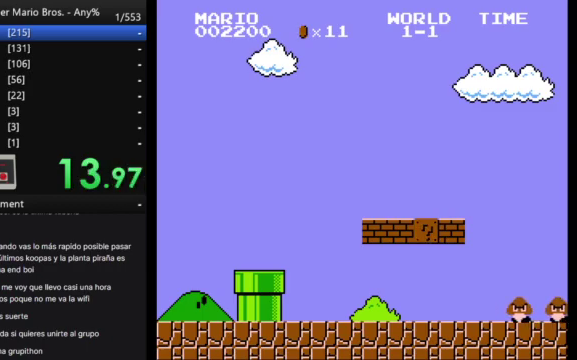
{"buttons": ["B", "DPAD_RIGHT"], "events": []}
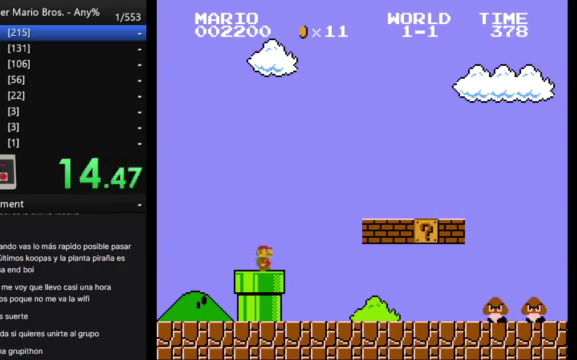
{"buttons": ["B", "DPAD_RIGHT"], "events": []}
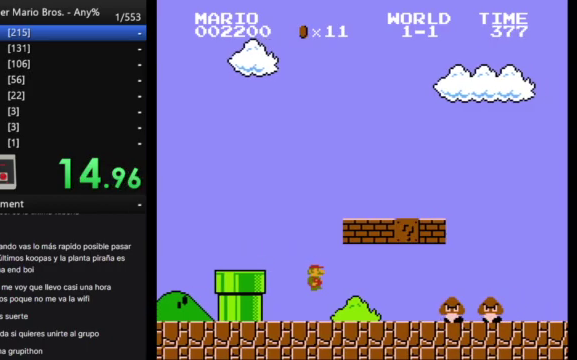
{"buttons": ["B", "DPAD_RIGHT"], "events": []}
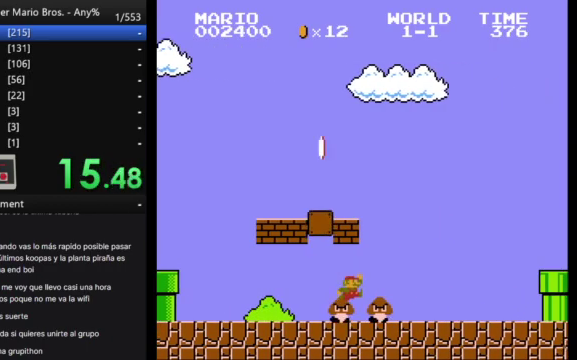
{"buttons": ["B", "DPAD_RIGHT"], "events": []}
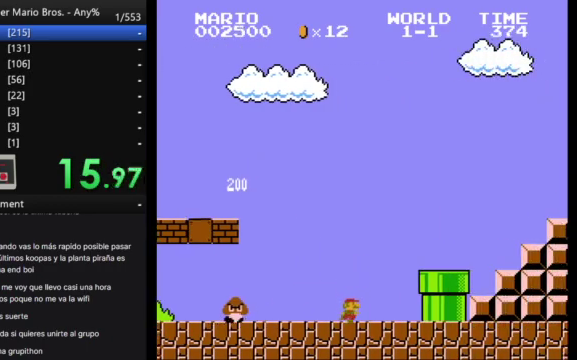
{"buttons": ["B", "DPAD_RIGHT"], "events": []}
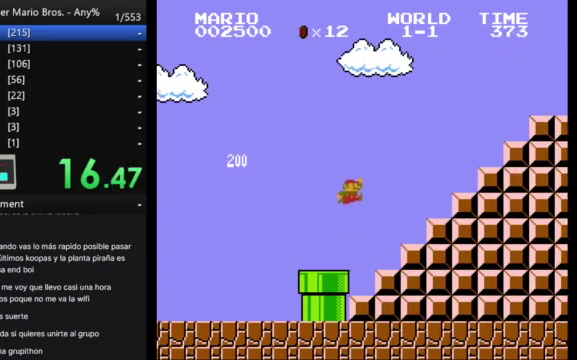
{"buttons": ["B", "DPAD_RIGHT"], "events": []}
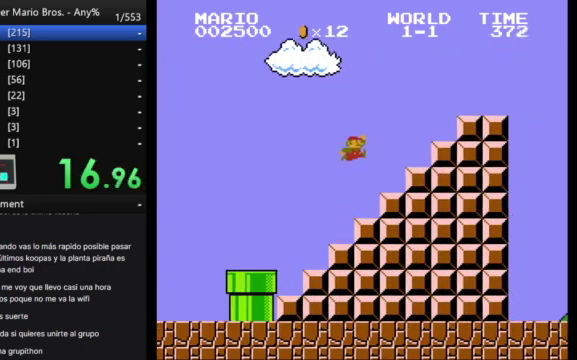
{"buttons": ["B", "DPAD_UP", "DPAD_LEFT"], "events": [[433, "DPAD_RIGHT", "up"], [500, "DPAD_LEFT", "down"], [500, "DPAD_UP", "down"]]}
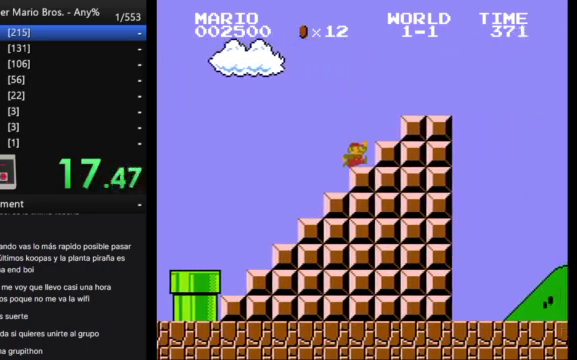
{"buttons": ["DPAD_RIGHT"], "events": [[133, "DPAD_LEFT", "up"], [133, "DPAD_RIGHT", "down"], [133, "DPAD_UP", "up"], [500, "B", "up"]]}
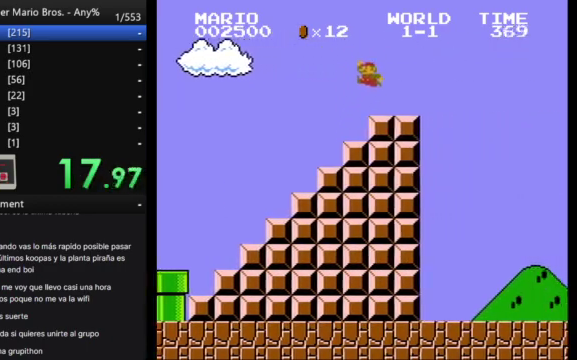
{"buttons": [], "events": [[100, "DPAD_RIGHT", "up"]]}
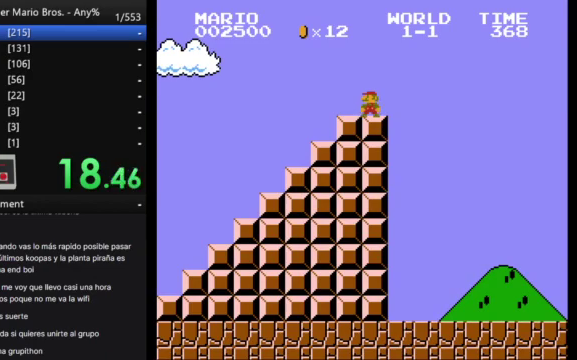
{"buttons": [], "events": []}
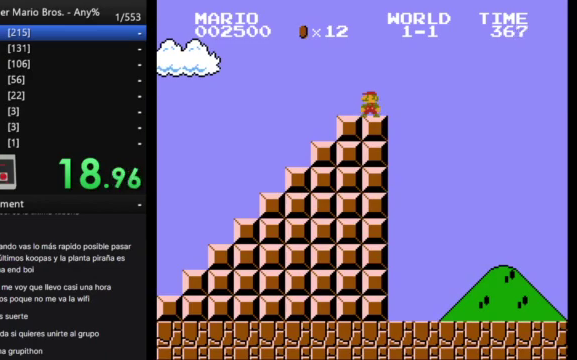
{"buttons": [], "events": []}
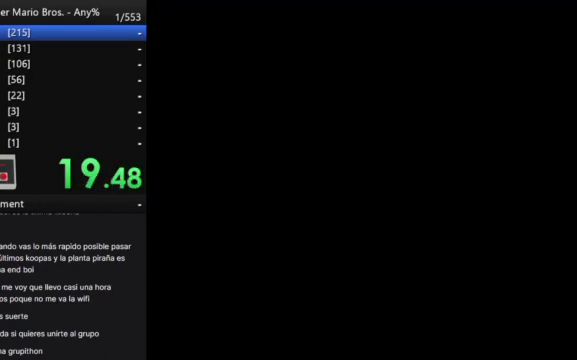
{"buttons": [], "events": []}
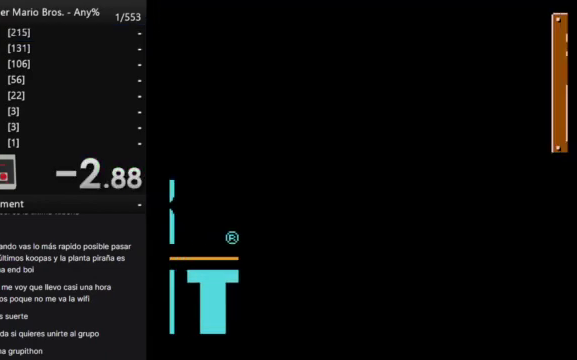
{"buttons": [], "events": []}